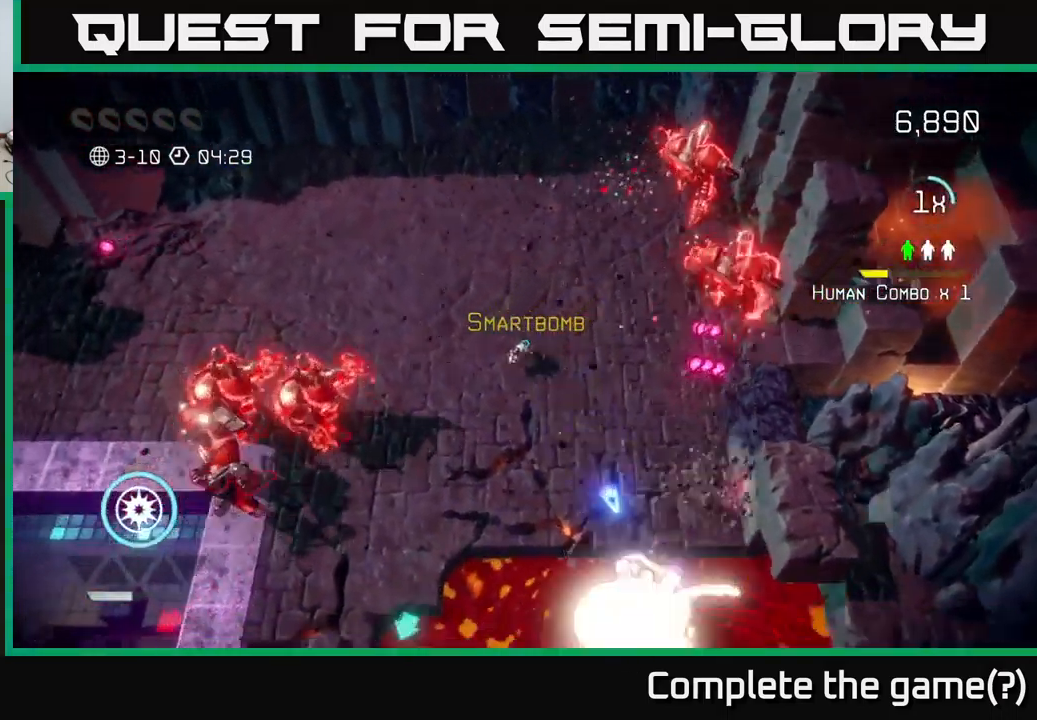
Gameplay with a controller (Xbox layout); each line is a JSON object with the inputs held at the frame after it. "events" lists button and stick changes between this image and that frame as [ms after this image, input, new state], when the widget could be followed in between.
{"buttons": ["R2"], "left_stick": "down-left", "right_stick": "left", "events": [[100, "right_stick", "left"], [483, "R2", "down"]]}
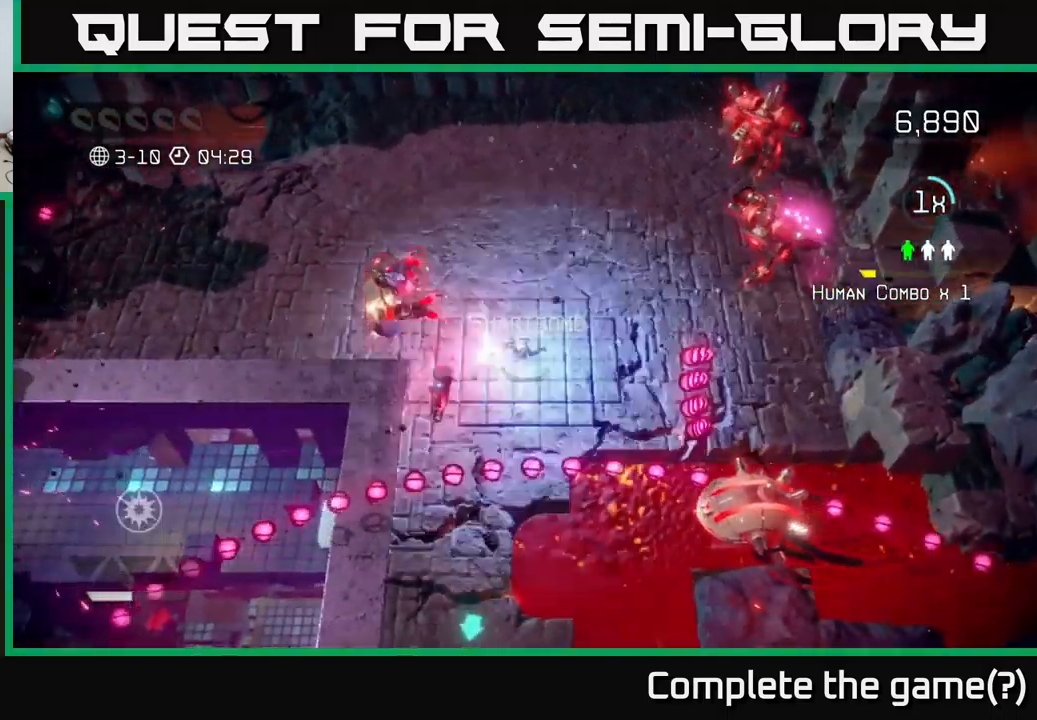
{"buttons": ["L2"], "left_stick": "down-left", "right_stick": "down-right", "events": [[117, "R2", "up"], [283, "right_stick", "down-left"], [383, "right_stick", "down"], [433, "L2", "down"], [500, "right_stick", "down-right"]]}
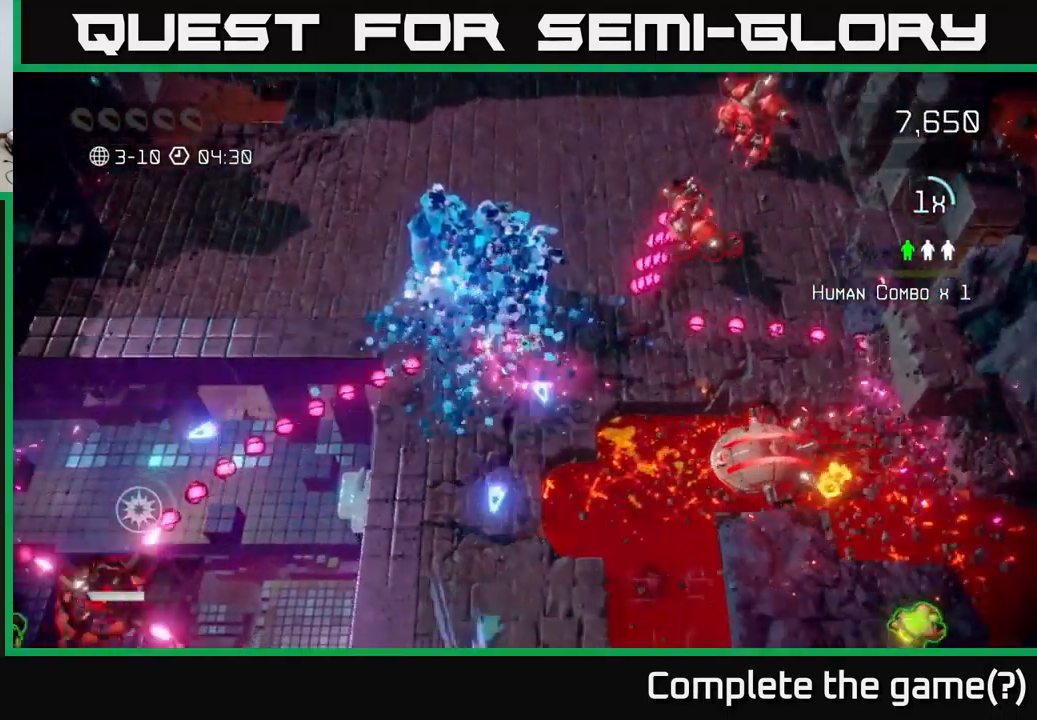
{"buttons": [], "left_stick": "down", "right_stick": "right", "events": [[83, "L2", "up"], [233, "right_stick", "up-right"], [417, "left_stick", "down"], [467, "right_stick", "right"]]}
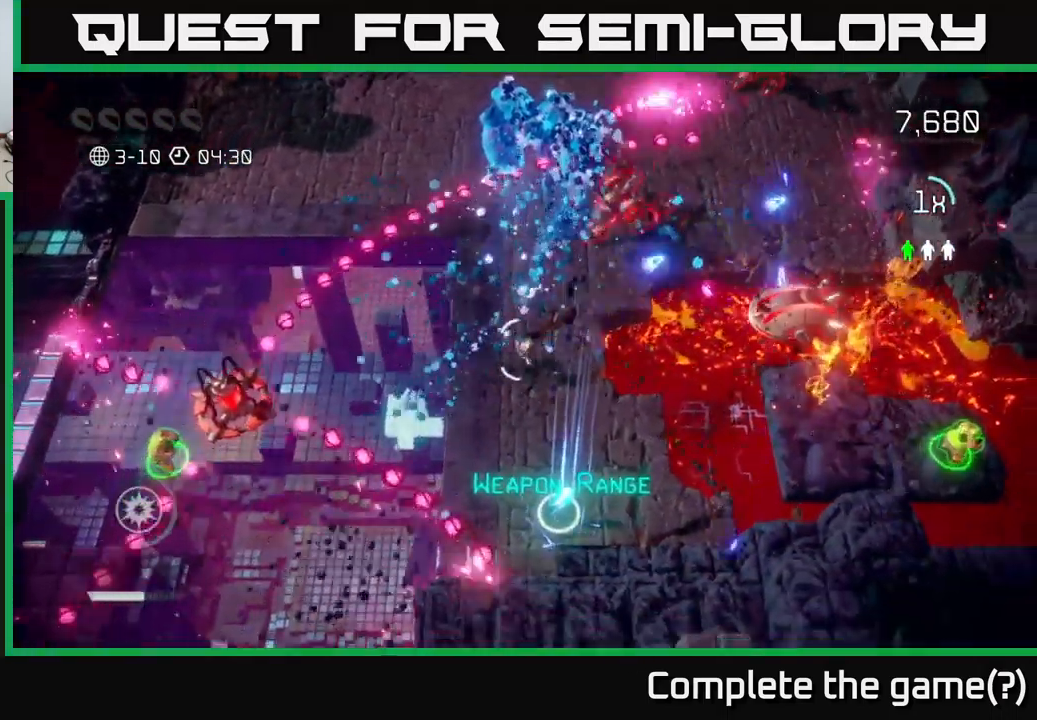
{"buttons": [], "left_stick": "down", "right_stick": "up-right", "events": [[83, "left_stick", "down-right"], [200, "left_stick", "down"], [249, "right_stick", "up-right"]]}
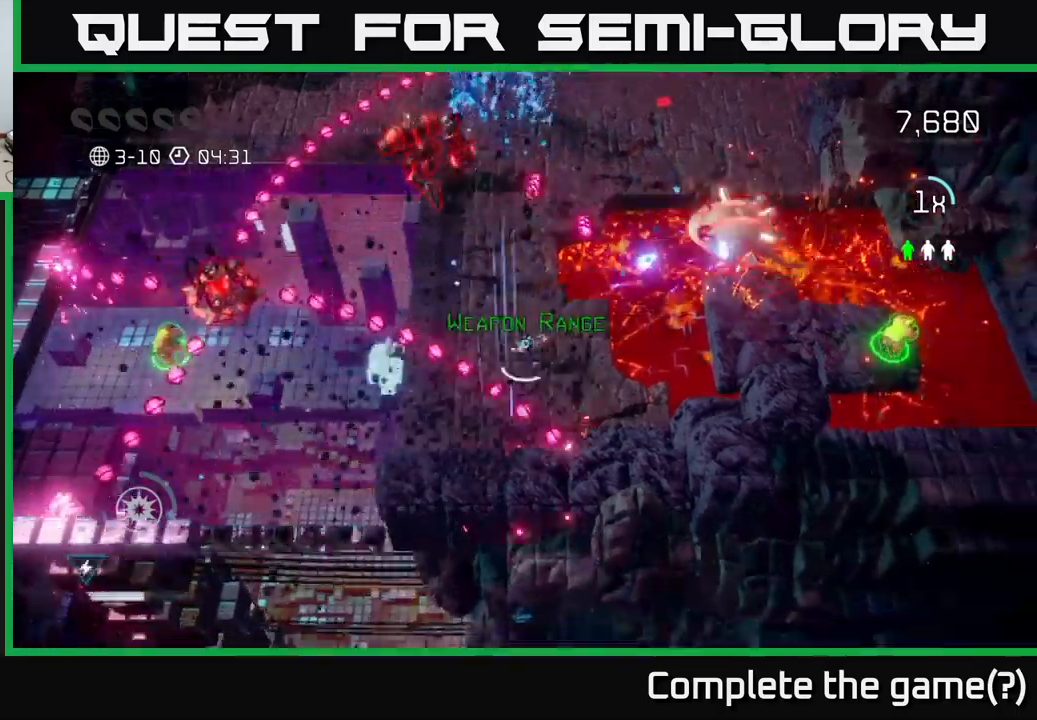
{"buttons": [], "left_stick": "up", "right_stick": "up-right", "events": [[34, "left_stick", "right"], [134, "left_stick", "up"]]}
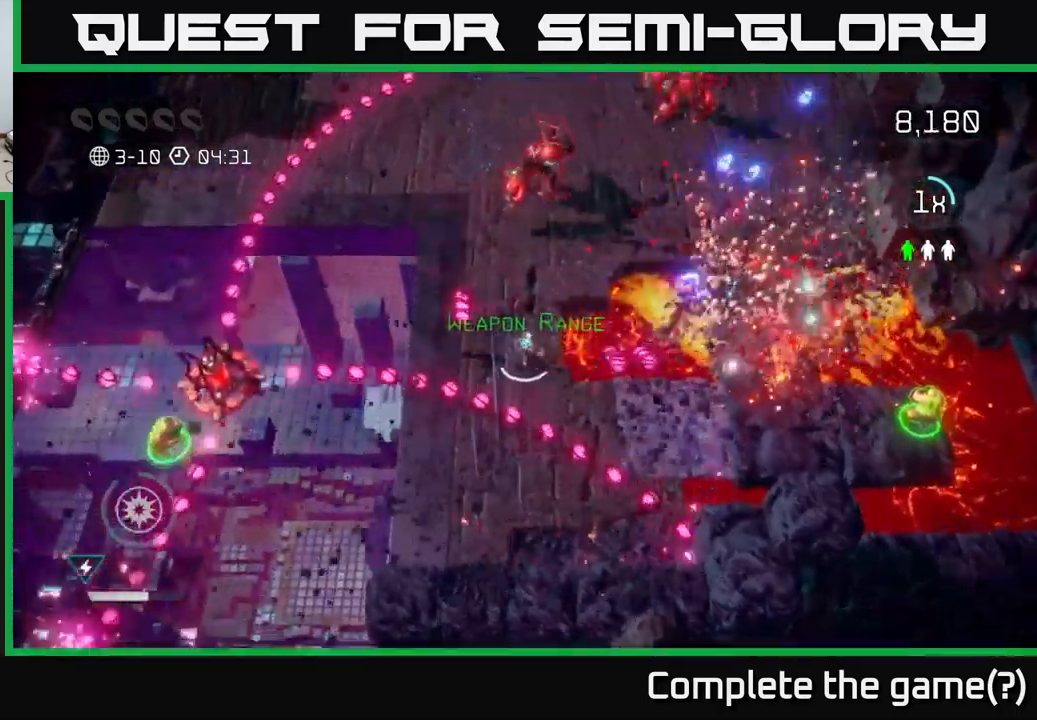
{"buttons": [], "left_stick": "up-left", "right_stick": "up-right", "events": [[100, "right_stick", "up-left"], [234, "left_stick", "up-left"], [267, "right_stick", "up-right"]]}
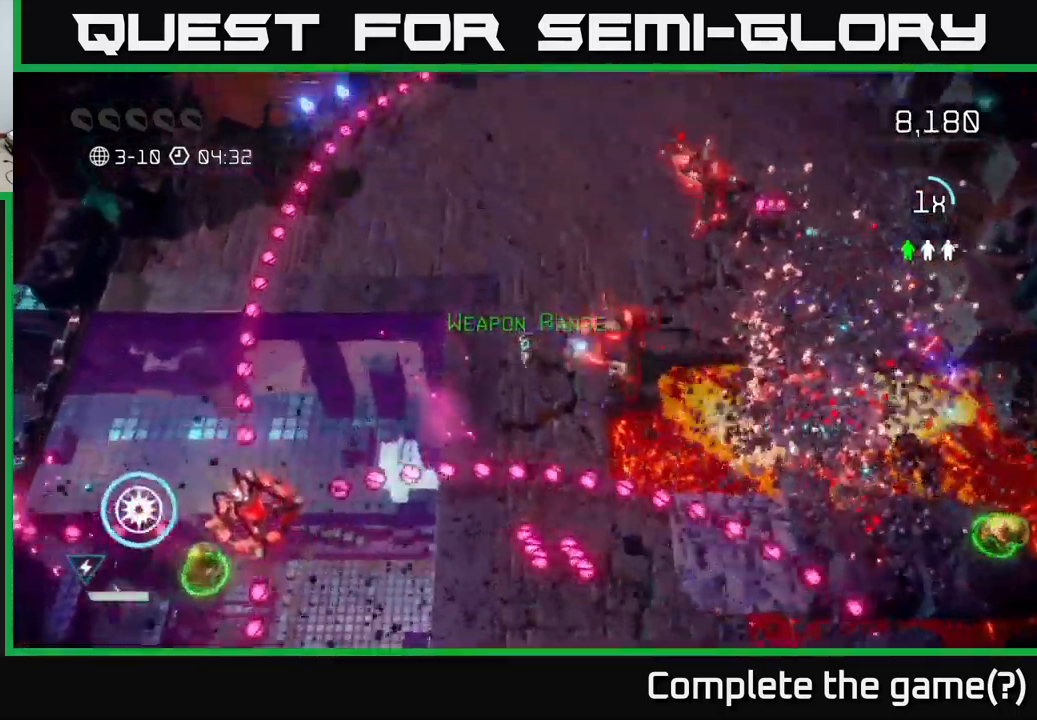
{"buttons": [], "left_stick": "up-right", "right_stick": "down-right", "events": [[84, "right_stick", "right"], [150, "left_stick", "up"], [184, "right_stick", "down-right"], [467, "left_stick", "up-right"]]}
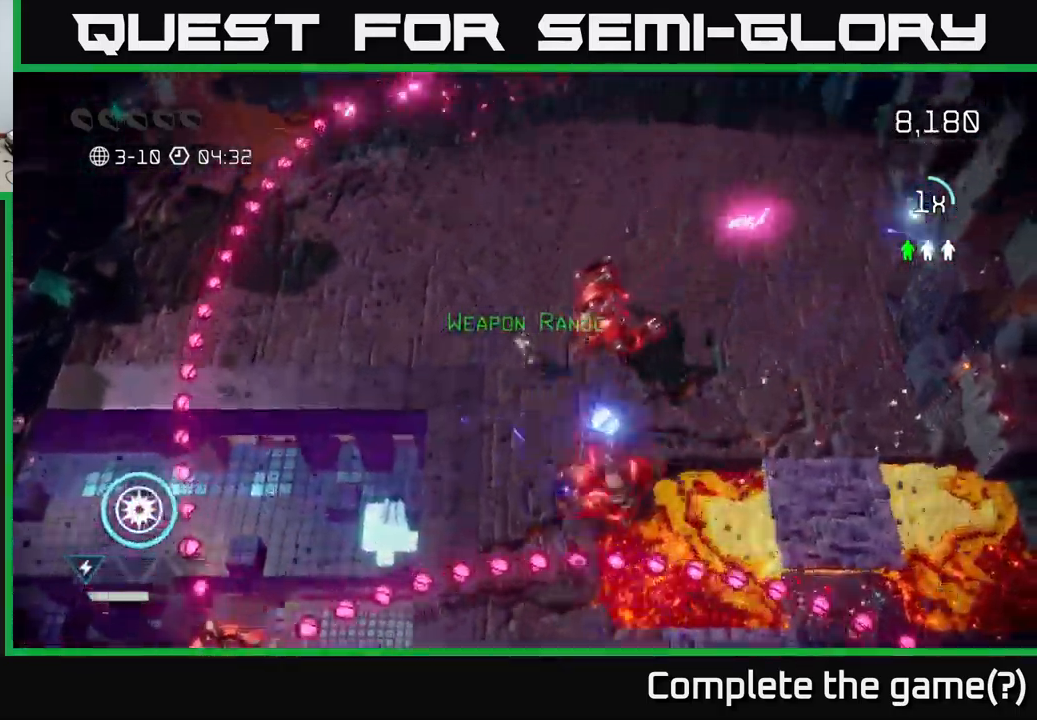
{"buttons": [], "left_stick": "down-left", "right_stick": "down-right", "events": [[17, "left_stick", "right"], [50, "R2", "down"], [117, "left_stick", "left"], [134, "R2", "up"], [467, "left_stick", "down-left"]]}
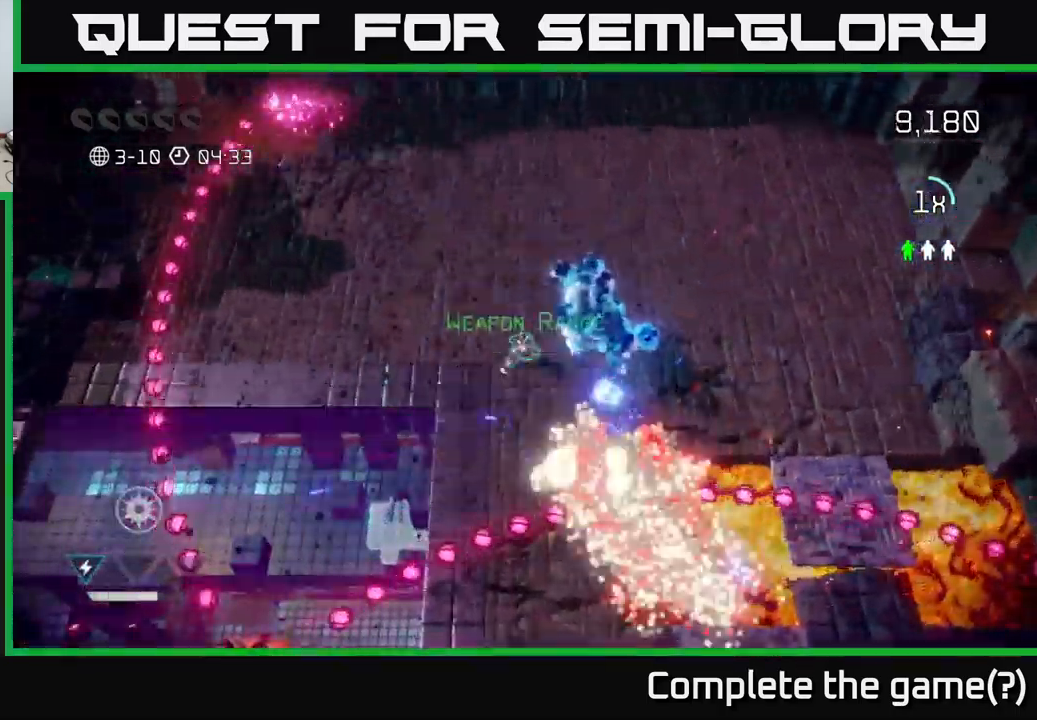
{"buttons": [], "left_stick": "down-left", "right_stick": "down", "events": [[367, "right_stick", "down"]]}
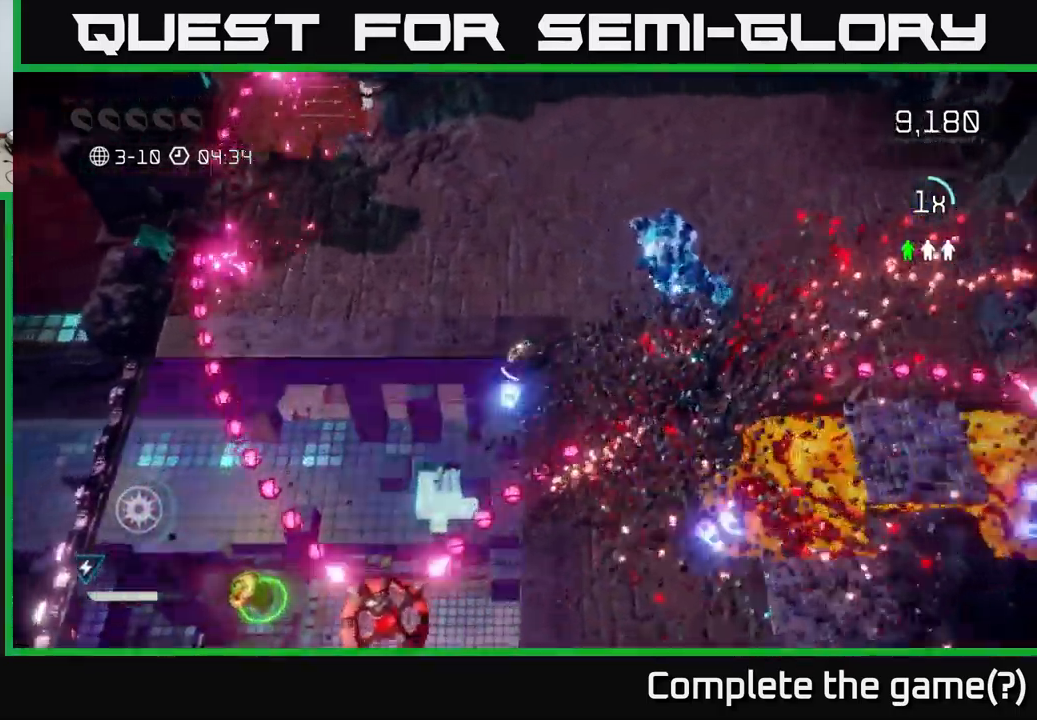
{"buttons": [], "left_stick": "down-left", "right_stick": "down", "events": []}
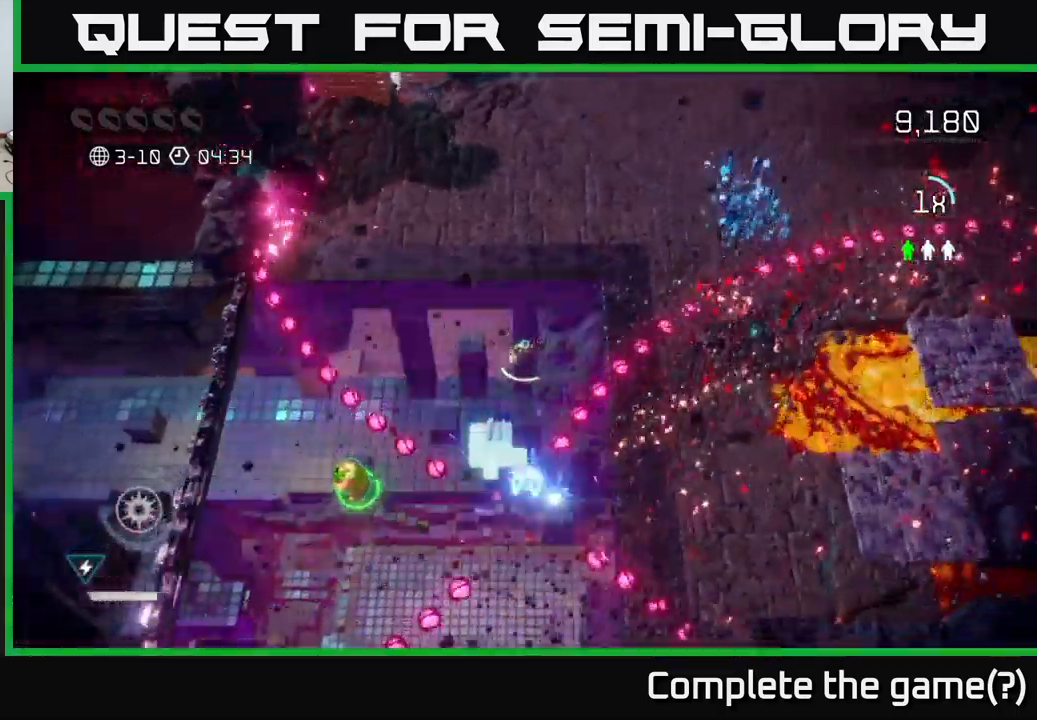
{"buttons": [], "left_stick": "down-left", "right_stick": "right", "events": [[117, "right_stick", "down-right"], [384, "right_stick", "right"]]}
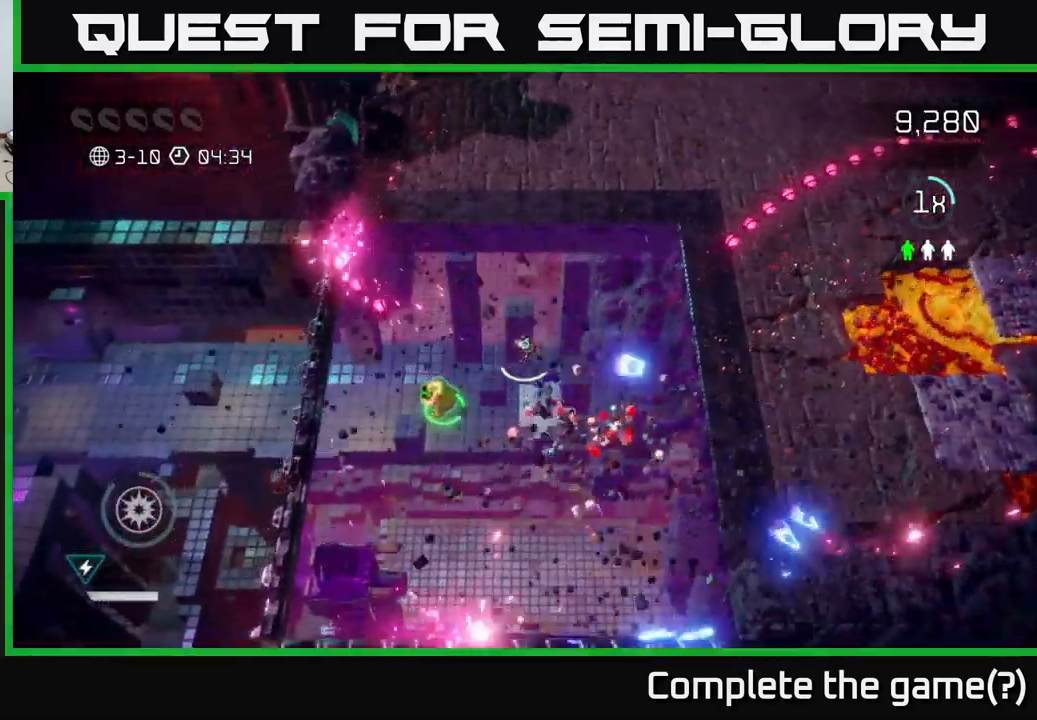
{"buttons": [], "left_stick": "left", "right_stick": "right", "events": [[167, "left_stick", "down-right"], [217, "left_stick", "right"], [484, "left_stick", "left"]]}
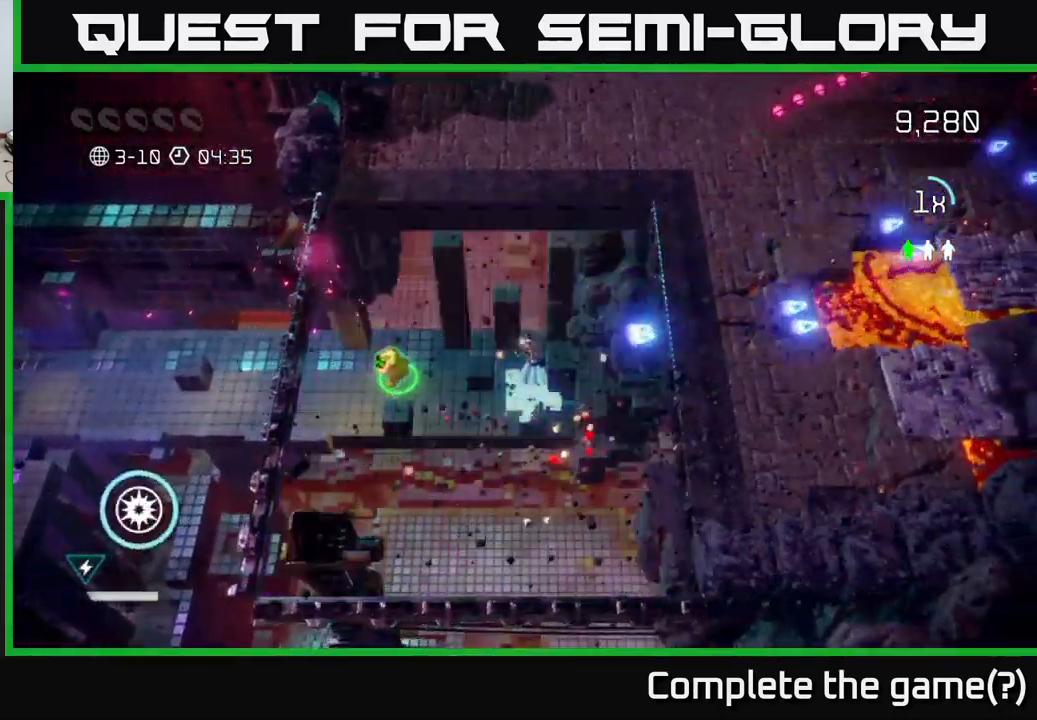
{"buttons": [], "left_stick": "right", "right_stick": "right", "events": [[484, "left_stick", "right"]]}
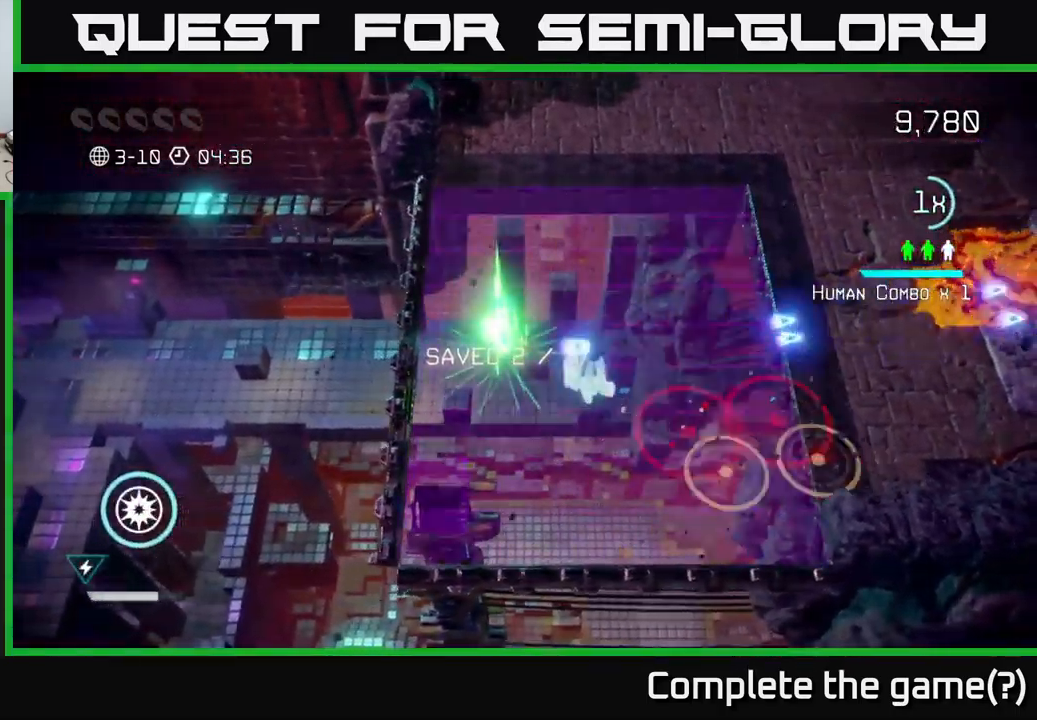
{"buttons": [], "left_stick": "right", "right_stick": "down", "events": [[334, "right_stick", "down-right"], [484, "right_stick", "down"]]}
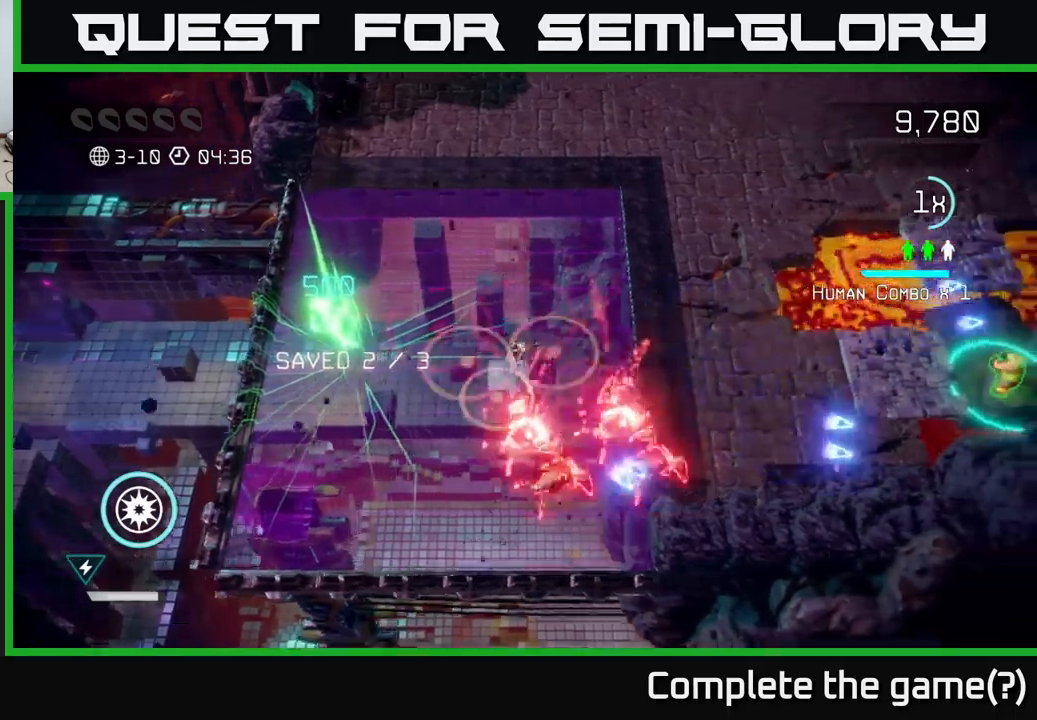
{"buttons": [], "left_stick": "up-right", "right_stick": "down", "events": [[16, "left_stick", "up-right"]]}
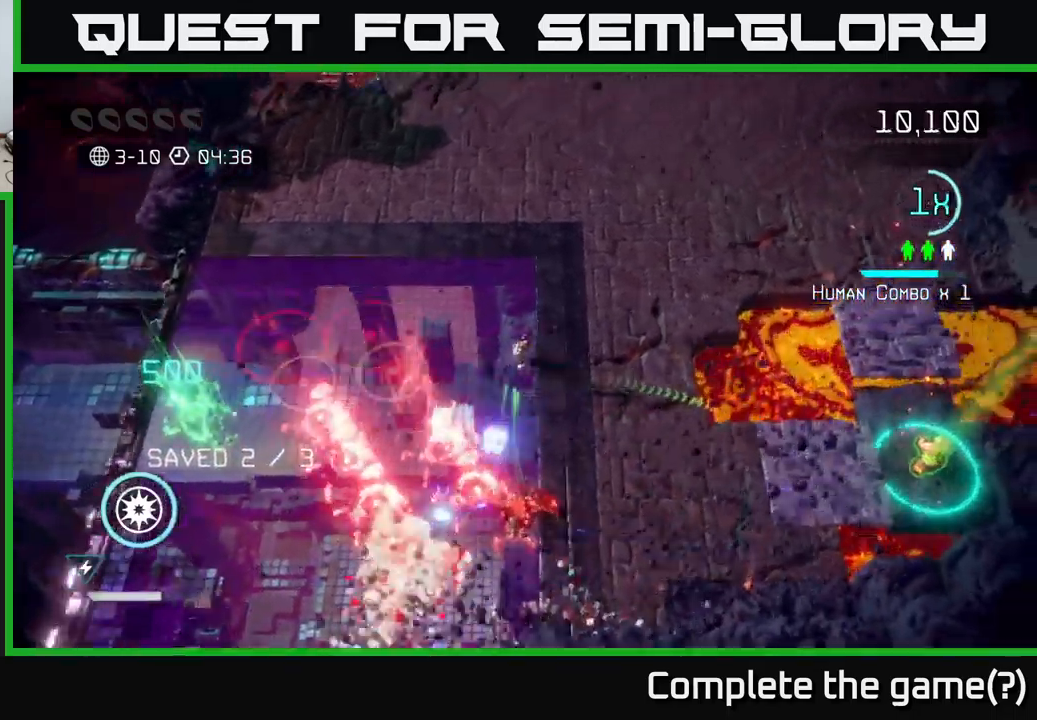
{"buttons": [], "left_stick": "up-right", "right_stick": "down-left", "events": [[300, "right_stick", "down-left"]]}
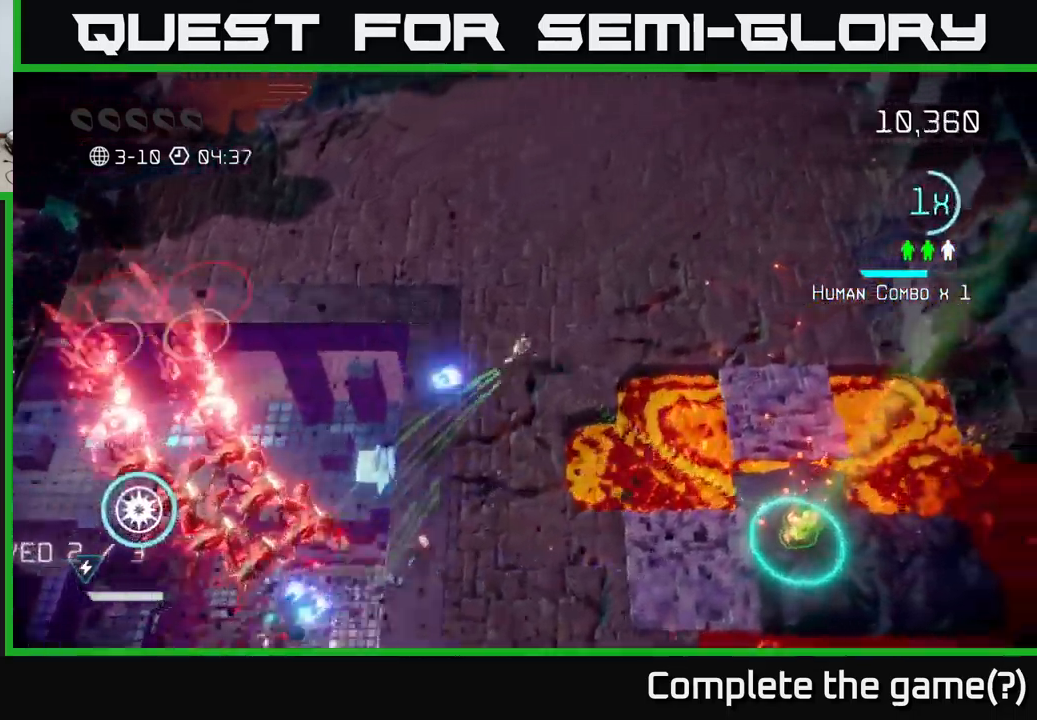
{"buttons": [], "left_stick": "right", "right_stick": "down", "events": [[33, "right_stick", "down-right"], [216, "left_stick", "right"], [416, "right_stick", "down"]]}
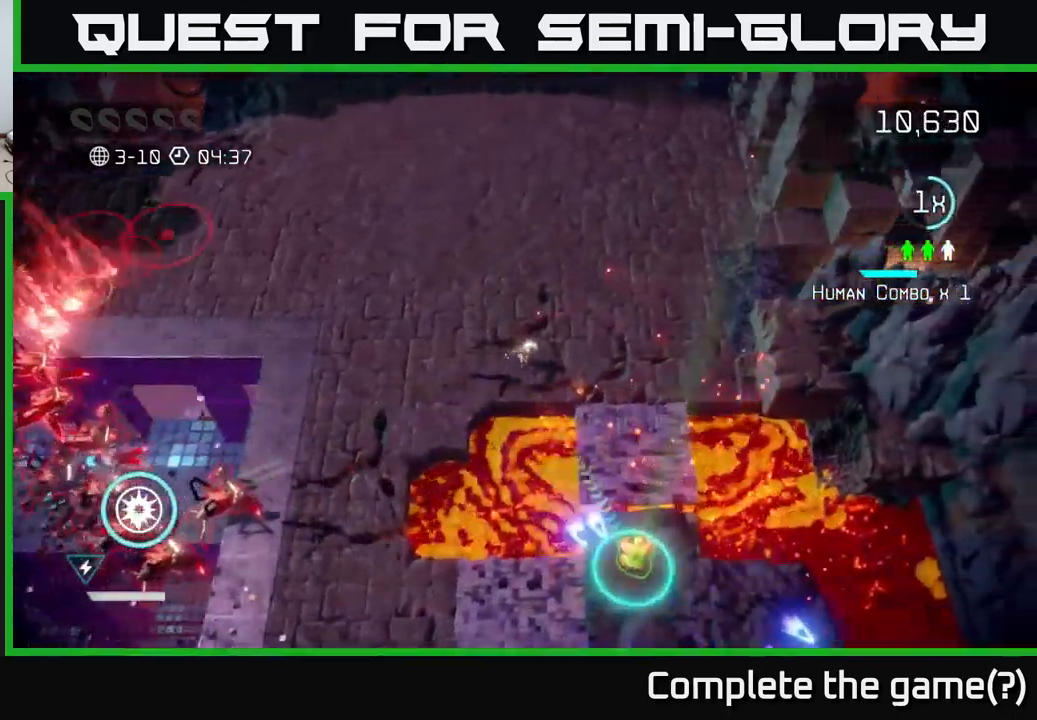
{"buttons": [], "left_stick": "down", "right_stick": "left", "events": [[66, "right_stick", "left"], [166, "left_stick", "down-right"], [383, "left_stick", "down"]]}
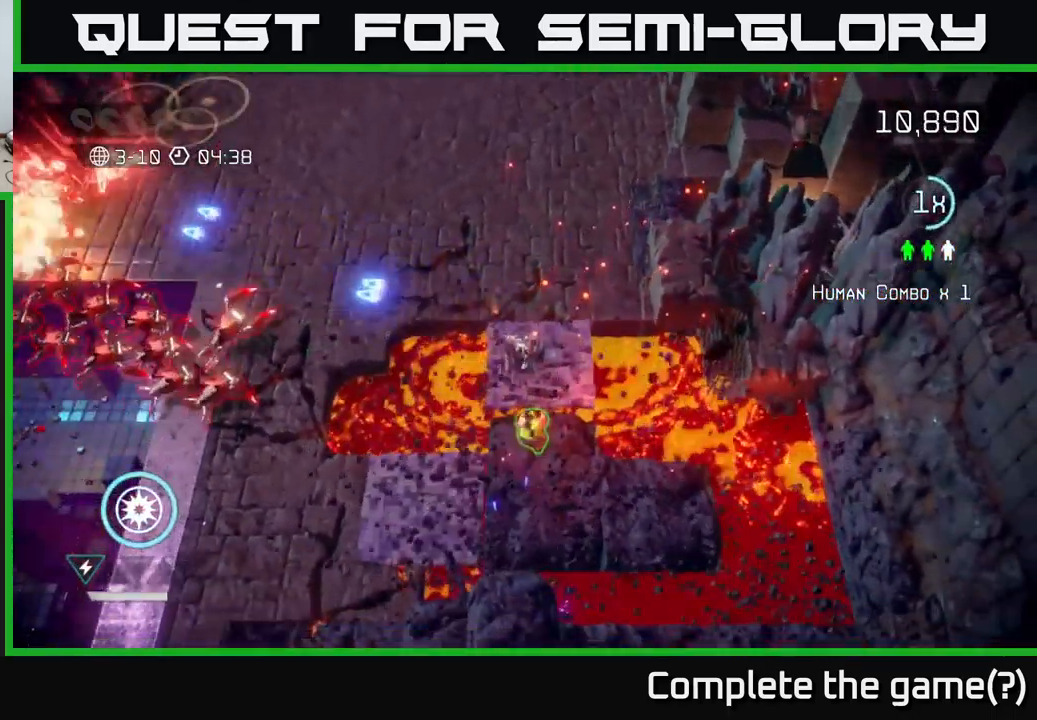
{"buttons": [], "left_stick": "up", "right_stick": "up-left", "events": [[83, "right_stick", "up-left"], [350, "right_stick", "left"], [400, "left_stick", "right"], [500, "left_stick", "up"], [500, "right_stick", "up-left"]]}
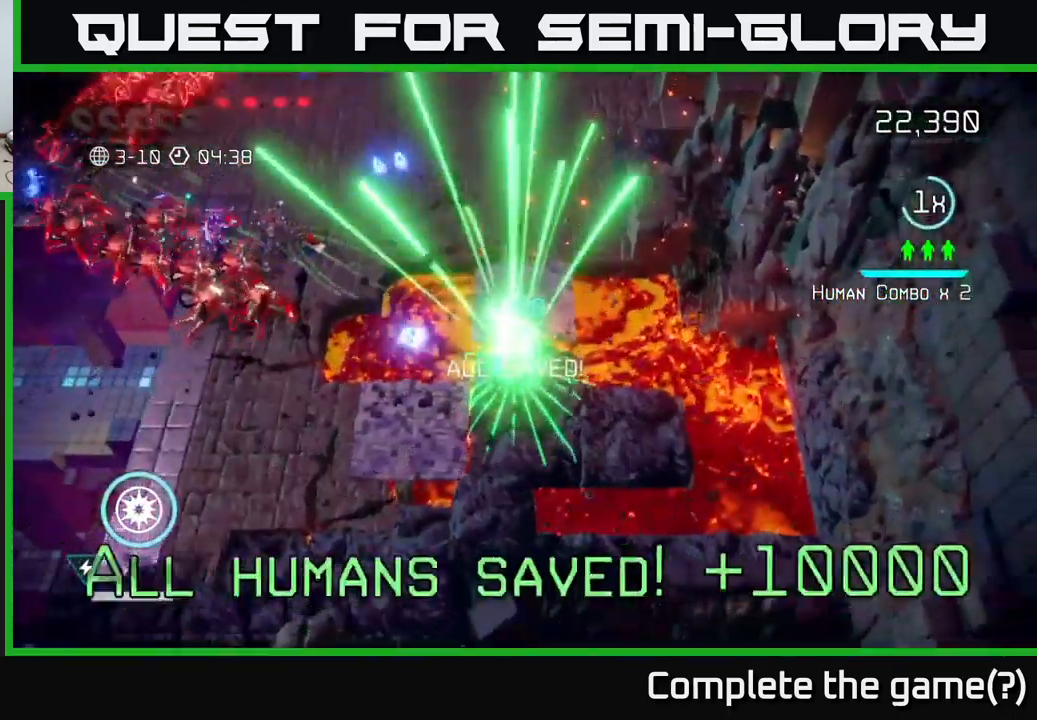
{"buttons": [], "left_stick": "up-right", "right_stick": "right", "events": [[150, "right_stick", "left"], [300, "right_stick", "up-right"], [400, "right_stick", "right"], [466, "left_stick", "up-right"]]}
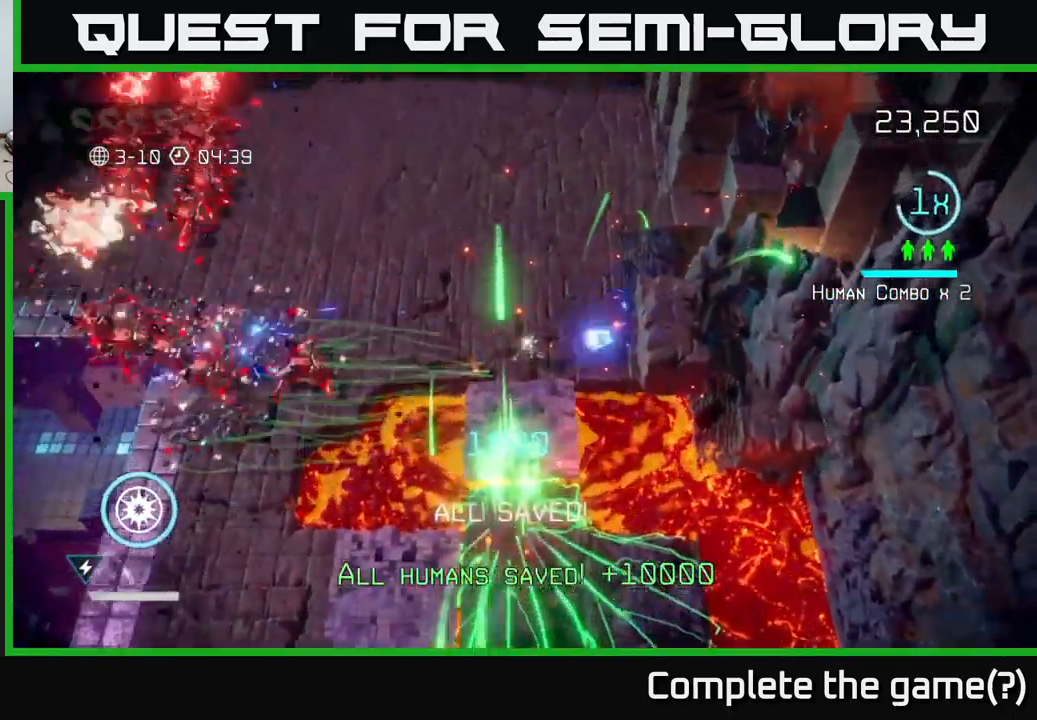
{"buttons": [], "left_stick": "up", "right_stick": "up-left", "events": [[266, "right_stick", "down-right"], [383, "left_stick", "up"], [416, "right_stick", "up-left"]]}
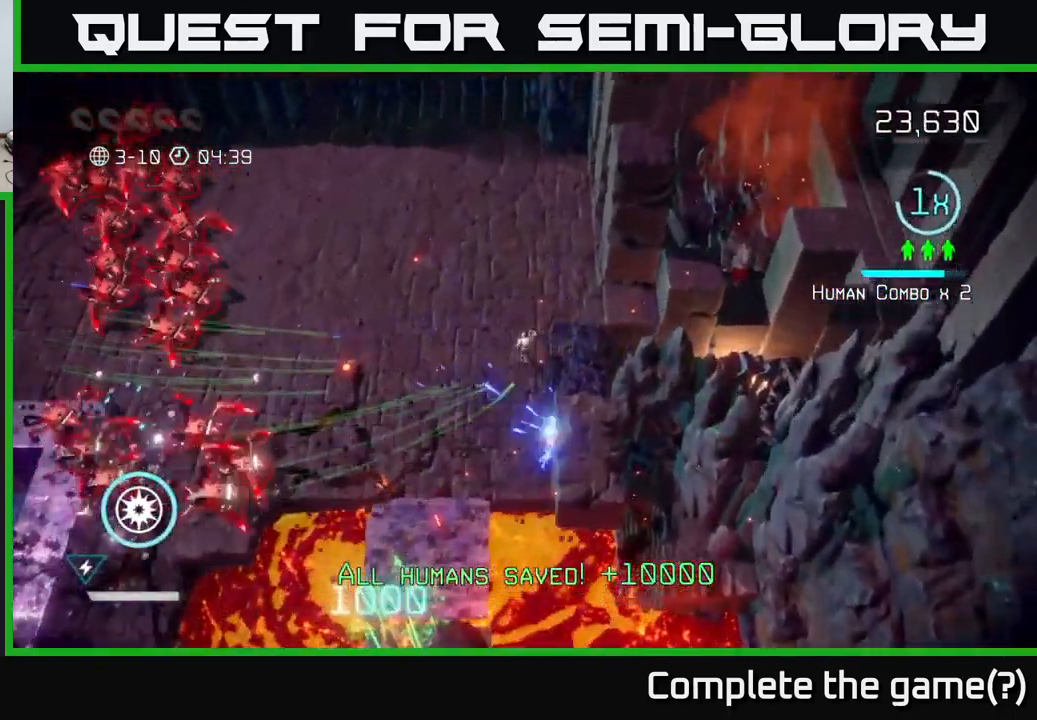
{"buttons": [], "left_stick": "up", "right_stick": "up-right", "events": [[33, "right_stick", "up-right"], [116, "right_stick", "right"], [366, "right_stick", "up-right"]]}
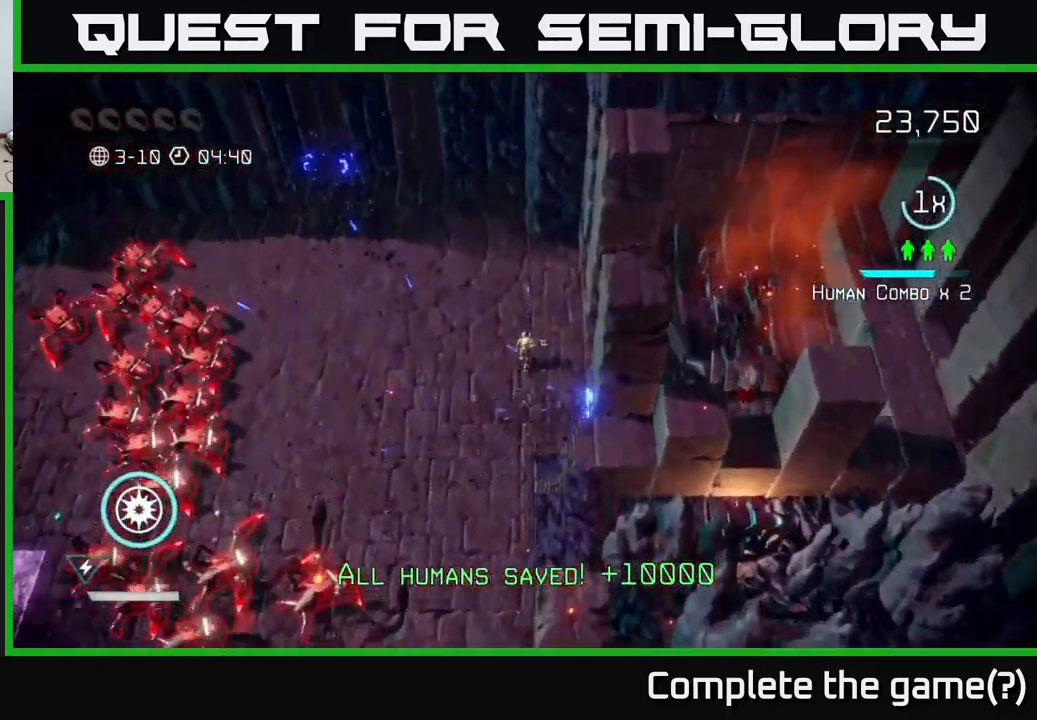
{"buttons": [], "left_stick": "up-left", "right_stick": "up-right", "events": [[366, "left_stick", "up-left"]]}
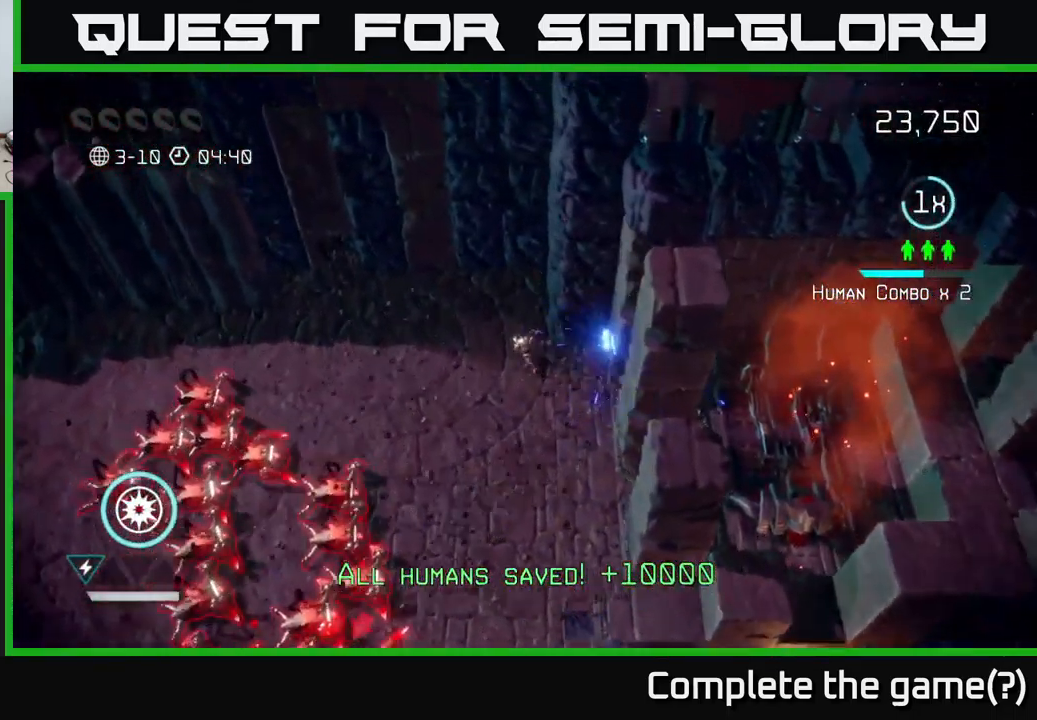
{"buttons": [], "left_stick": "left", "right_stick": "down", "events": [[116, "right_stick", "right"], [250, "right_stick", "down"], [300, "right_stick", "down-left"], [367, "left_stick", "left"], [417, "right_stick", "down"]]}
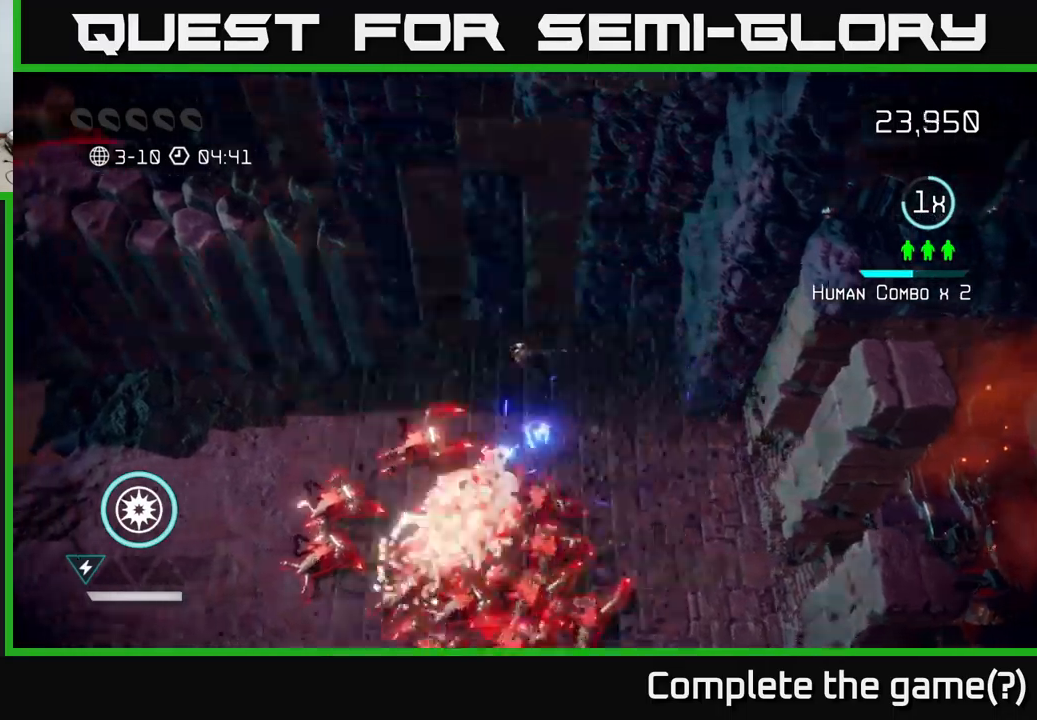
{"buttons": [], "left_stick": "down-left", "right_stick": "down-right", "events": [[350, "right_stick", "down-right"], [433, "left_stick", "down-left"]]}
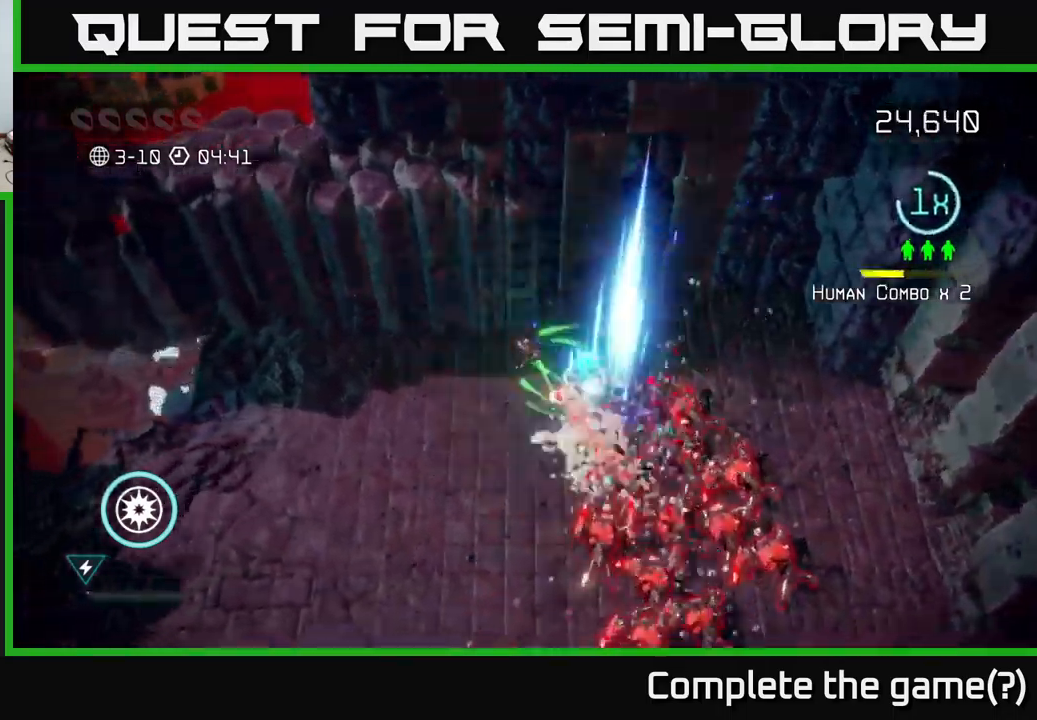
{"buttons": [], "left_stick": "down", "right_stick": "up-right", "events": [[17, "right_stick", "right"], [150, "left_stick", "down"], [417, "right_stick", "up-right"]]}
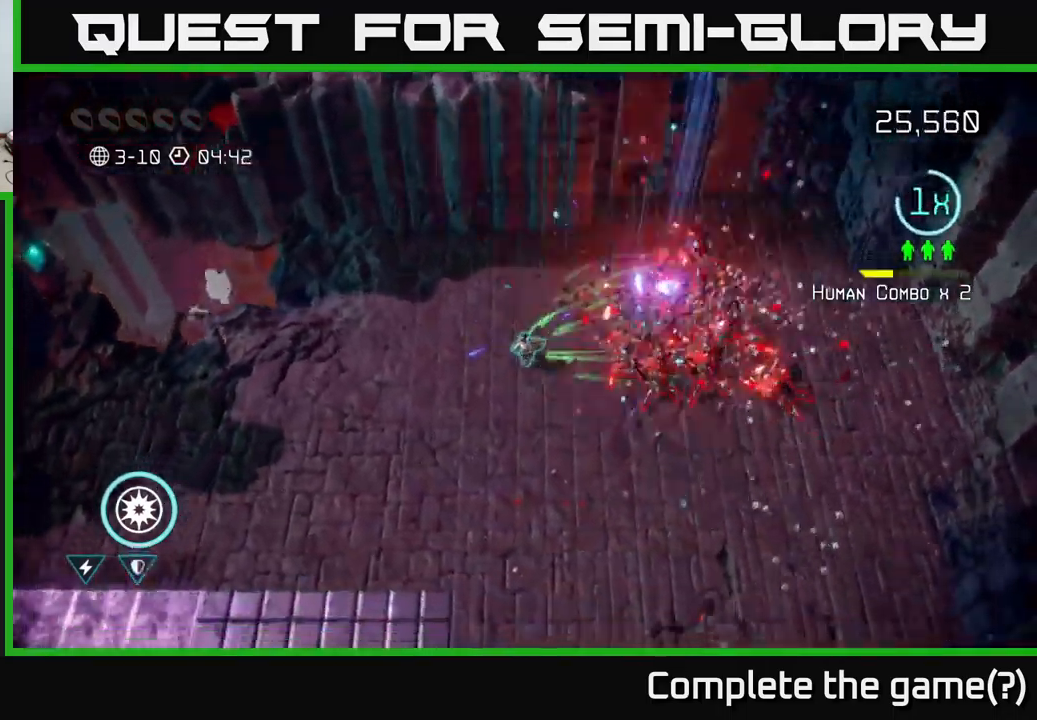
{"buttons": [], "left_stick": "up-right", "right_stick": "up-right", "events": [[200, "left_stick", "up-right"], [333, "R2", "down"], [467, "R2", "up"]]}
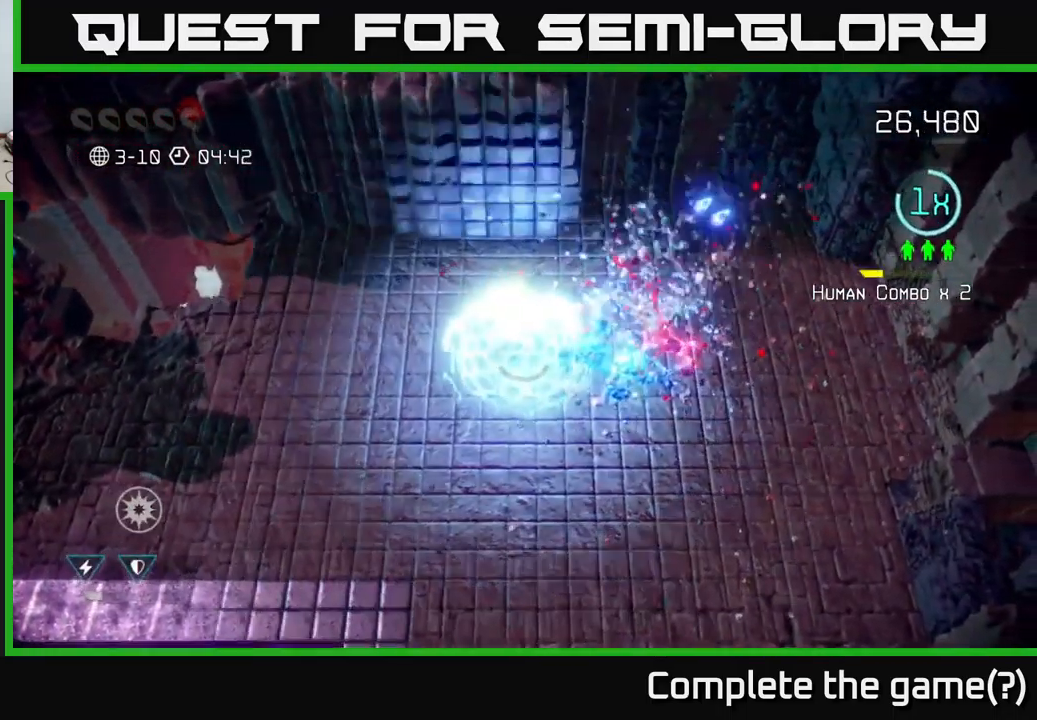
{"buttons": [], "left_stick": "down-right", "right_stick": "up-right", "events": [[83, "left_stick", "right"], [200, "left_stick", "down-right"]]}
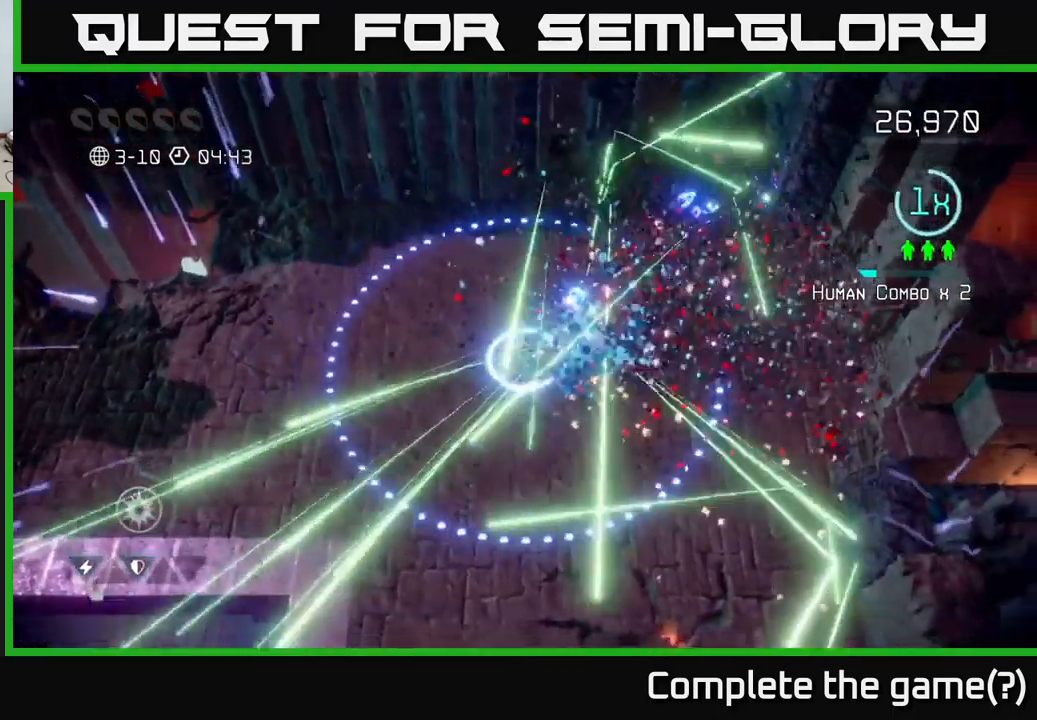
{"buttons": [], "left_stick": "left", "right_stick": "left", "events": [[133, "left_stick", "up-right"], [217, "right_stick", "up-left"], [267, "right_stick", "left"], [400, "left_stick", "up-left"], [450, "left_stick", "left"]]}
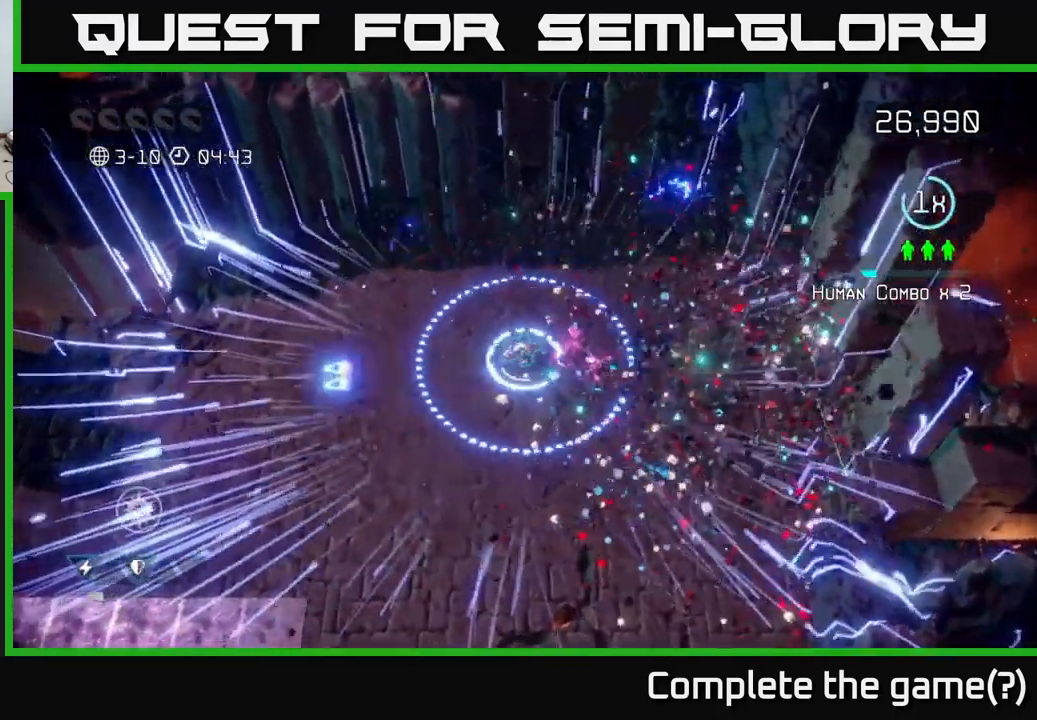
{"buttons": [], "left_stick": "right", "right_stick": "down-left", "events": [[33, "left_stick", "down-left"], [67, "right_stick", "down-left"], [100, "left_stick", "down"], [333, "left_stick", "right"]]}